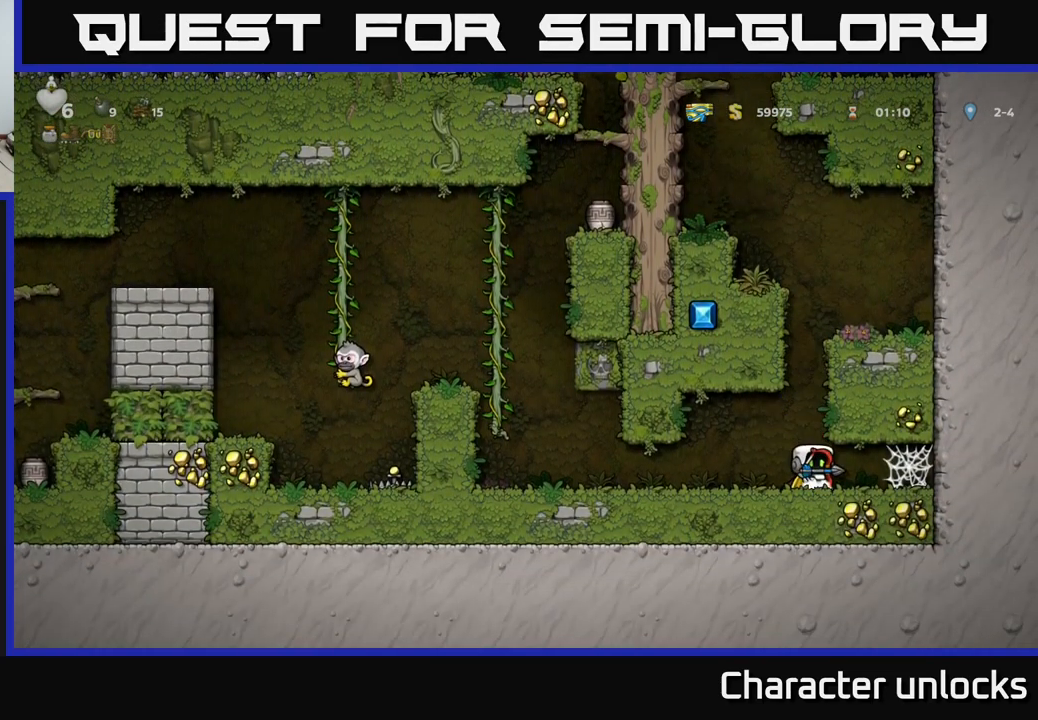
Gameplay with a controller (Xbox layout); each line is a JSON object with the inputs held at the frame after it. "events" lists button and stick changes between this image and that frame as [ms after this image, input, new state], when the widget could be followed in between. Not read: right_stick.
{"buttons": ["DPAD_LEFT"], "left_stick": "center", "events": [[150, "DPAD_LEFT", "down"]]}
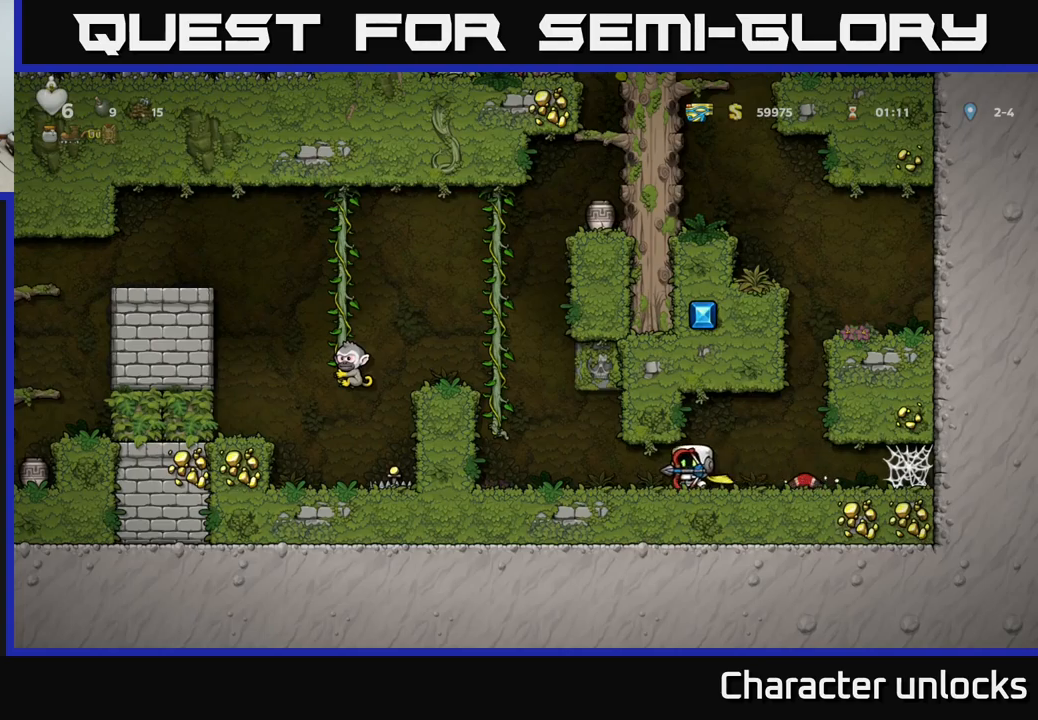
{"buttons": [], "left_stick": "center", "events": [[333, "DPAD_LEFT", "up"]]}
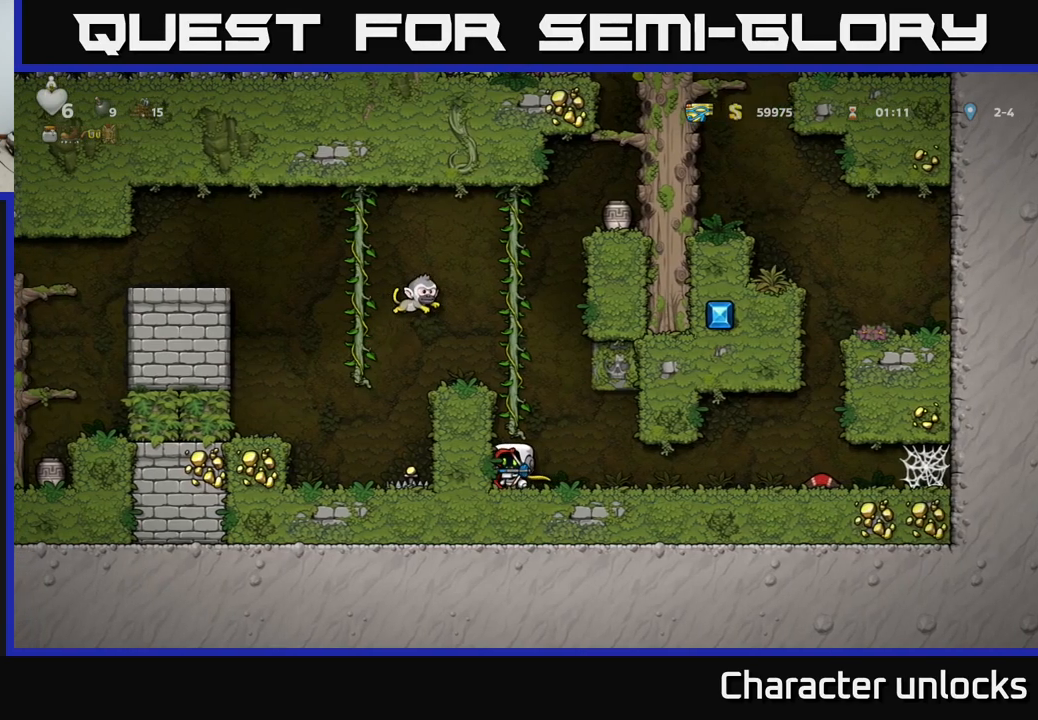
{"buttons": [], "left_stick": "center", "events": []}
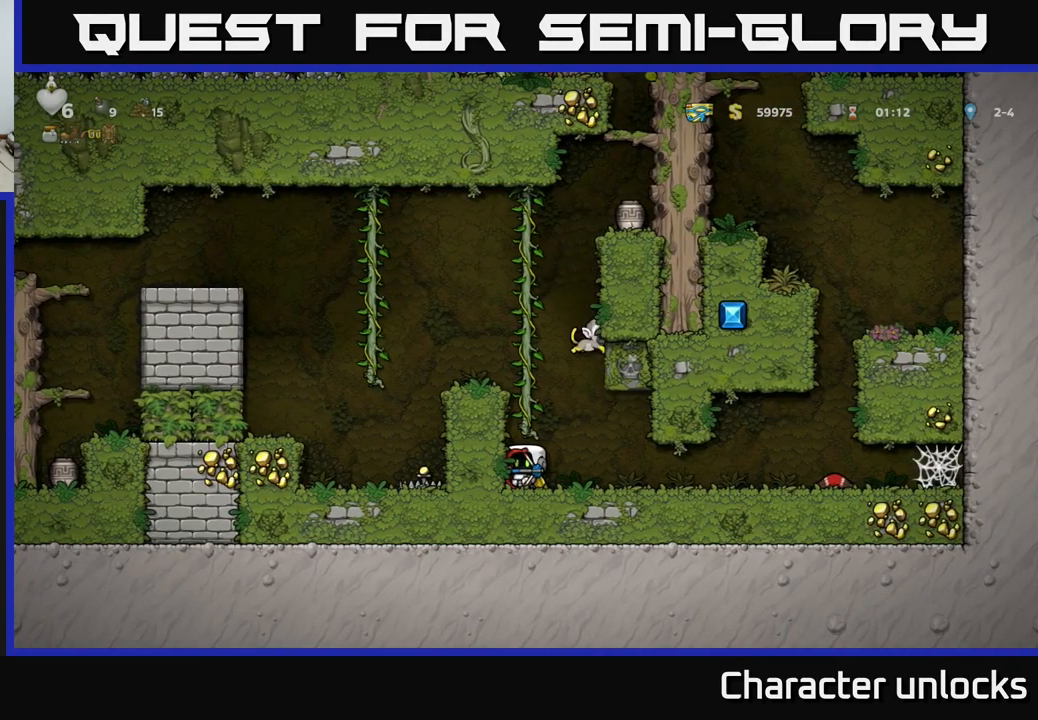
{"buttons": ["DPAD_UP"], "left_stick": "center", "events": [[317, "A", "down"], [350, "DPAD_UP", "down"], [467, "A", "up"]]}
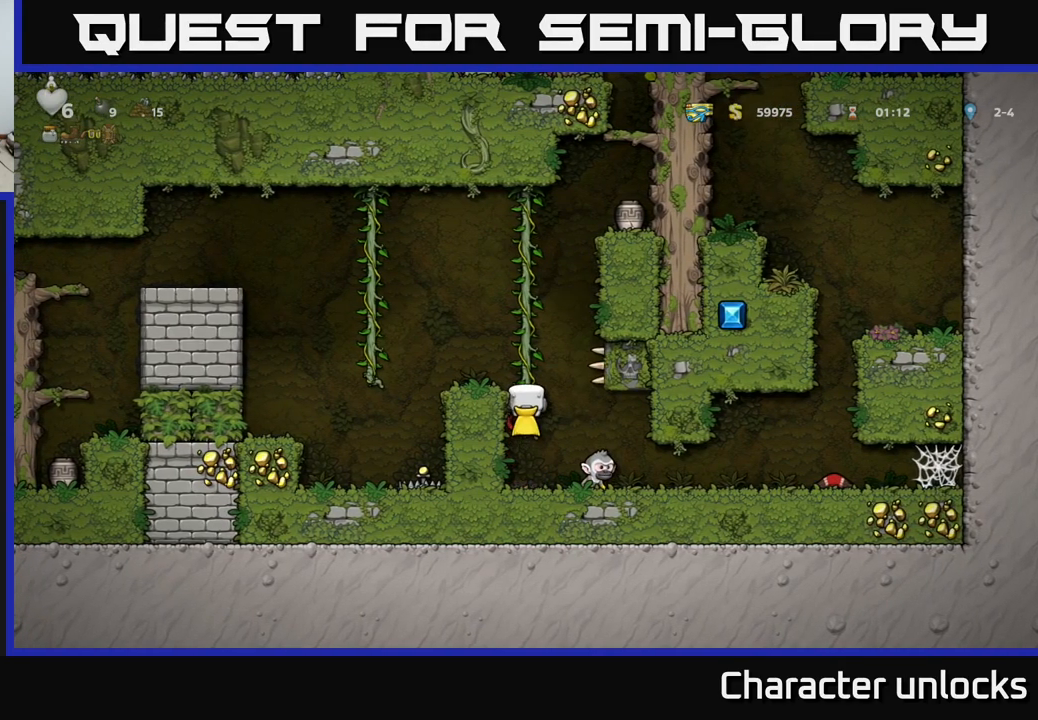
{"buttons": ["A", "DPAD_LEFT"], "left_stick": "center", "events": [[383, "DPAD_UP", "up"], [400, "DPAD_LEFT", "down"], [417, "A", "down"]]}
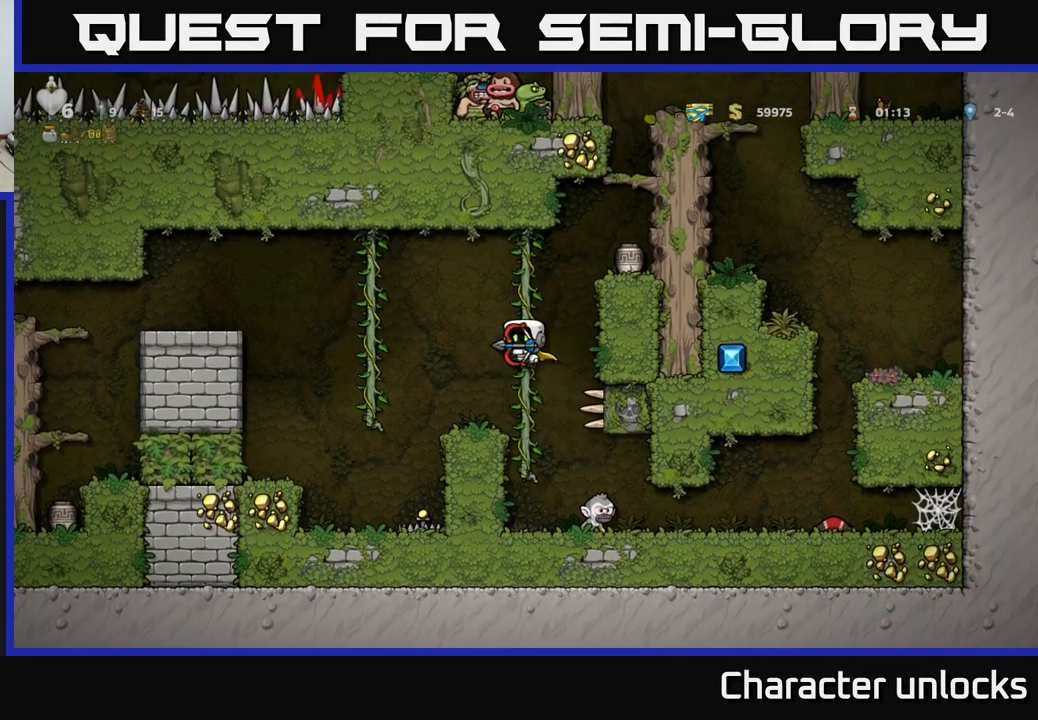
{"buttons": ["A", "DPAD_LEFT"], "left_stick": "center", "events": [[217, "A", "up"], [283, "A", "down"]]}
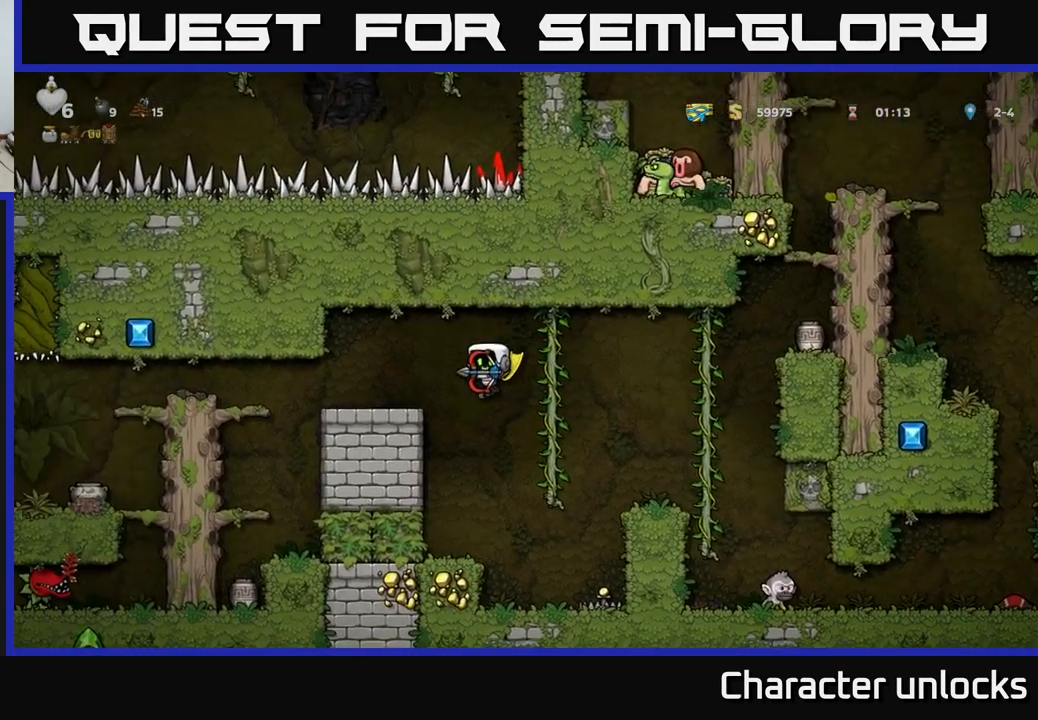
{"buttons": ["DPAD_LEFT"], "left_stick": "center", "events": [[200, "A", "up"], [367, "DPAD_LEFT", "up"], [500, "DPAD_LEFT", "down"]]}
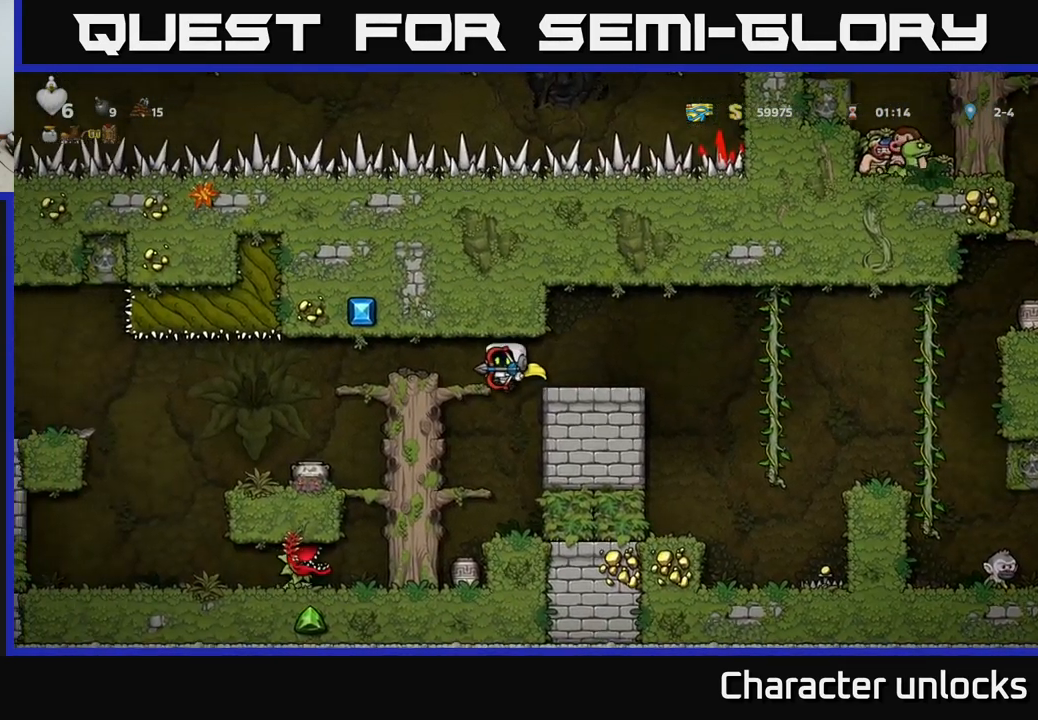
{"buttons": ["A"], "left_stick": "center", "events": [[150, "DPAD_LEFT", "up"], [467, "A", "down"]]}
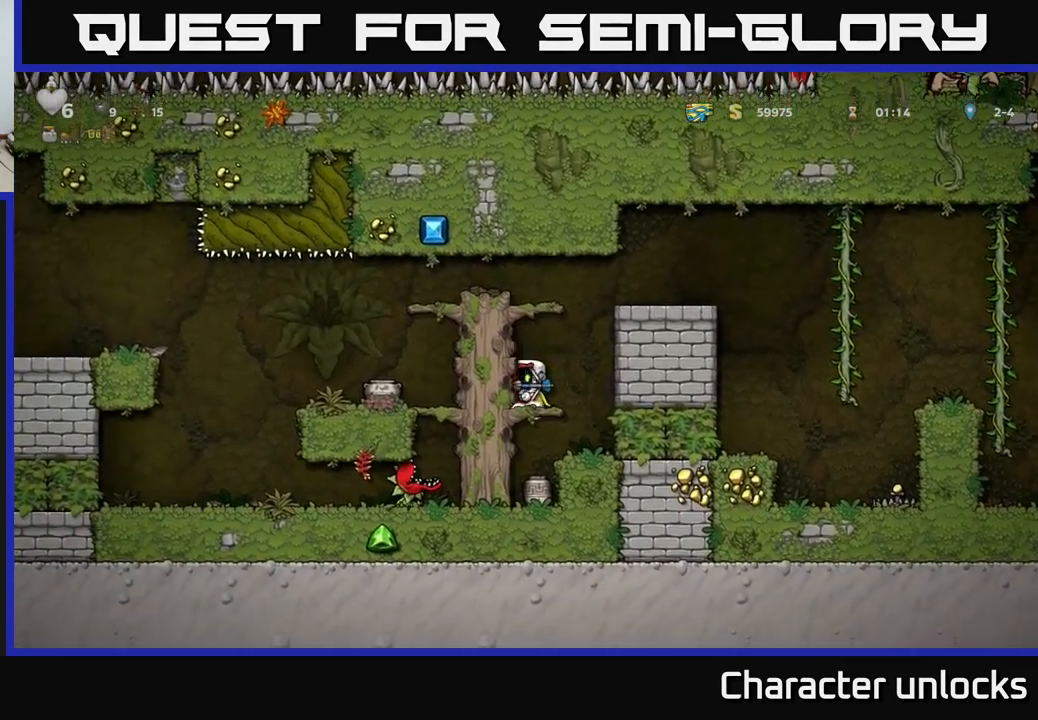
{"buttons": ["A", "DPAD_LEFT"], "left_stick": "center", "events": [[33, "DPAD_LEFT", "down"], [167, "A", "up"], [433, "A", "down"]]}
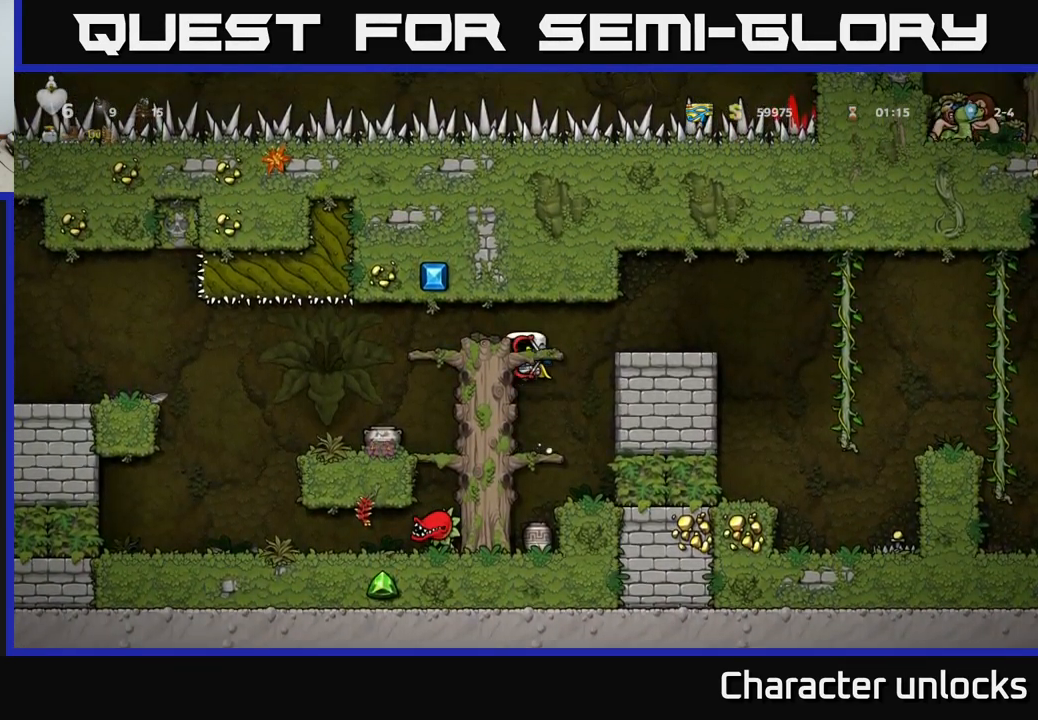
{"buttons": [], "left_stick": "center", "events": [[133, "A", "up"], [350, "DPAD_LEFT", "up"]]}
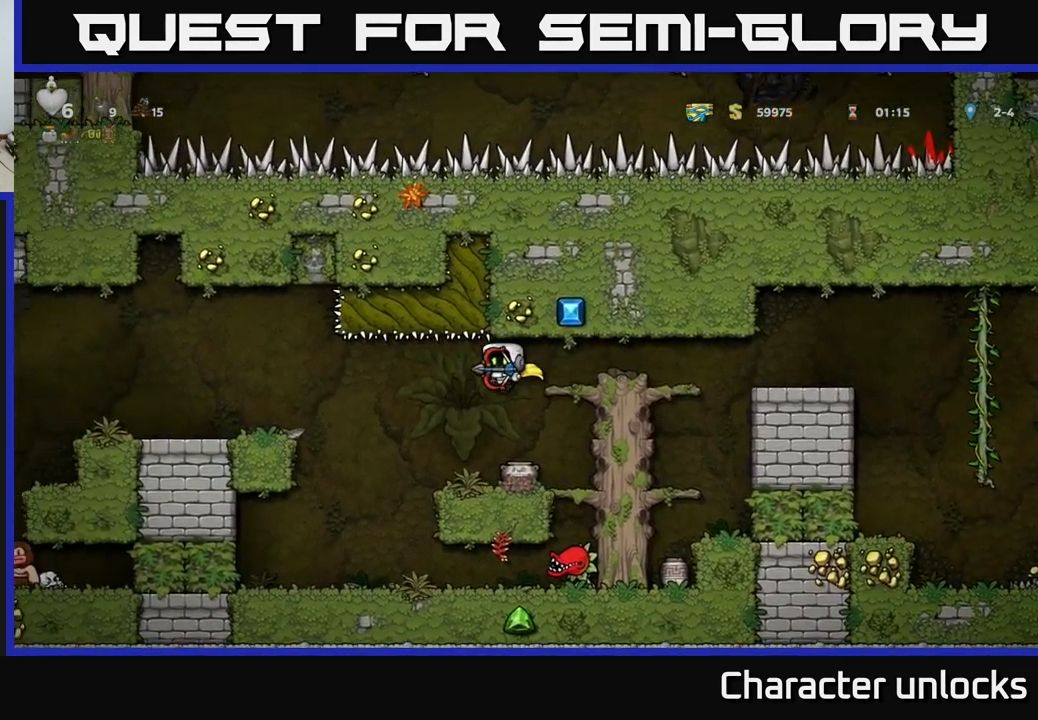
{"buttons": ["A", "DPAD_LEFT"], "left_stick": "center", "events": [[250, "DPAD_LEFT", "down"], [383, "A", "down"]]}
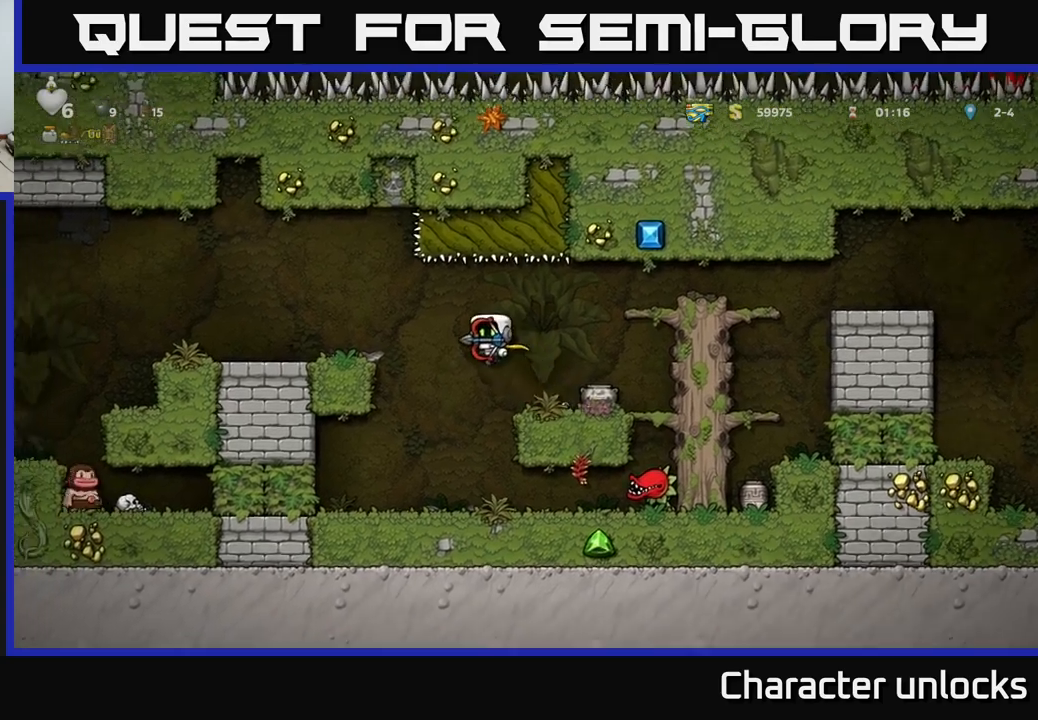
{"buttons": ["A", "DPAD_LEFT"], "left_stick": "center", "events": [[200, "A", "up"], [483, "A", "down"]]}
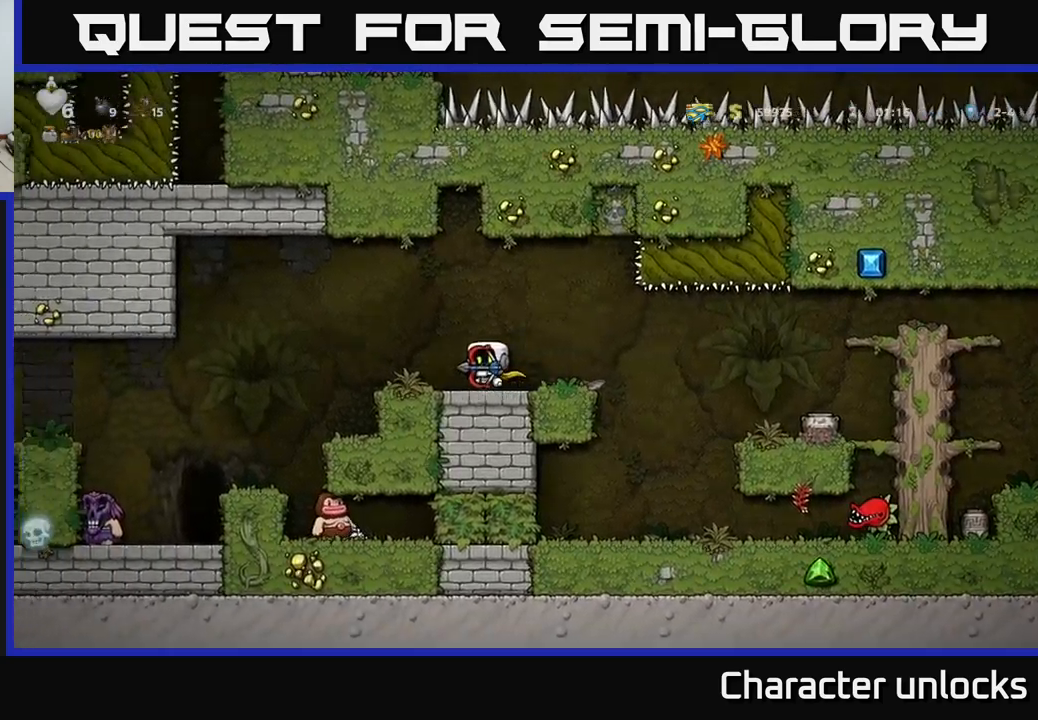
{"buttons": ["A"], "left_stick": "center", "events": [[167, "A", "up"], [333, "DPAD_LEFT", "up"], [383, "A", "down"]]}
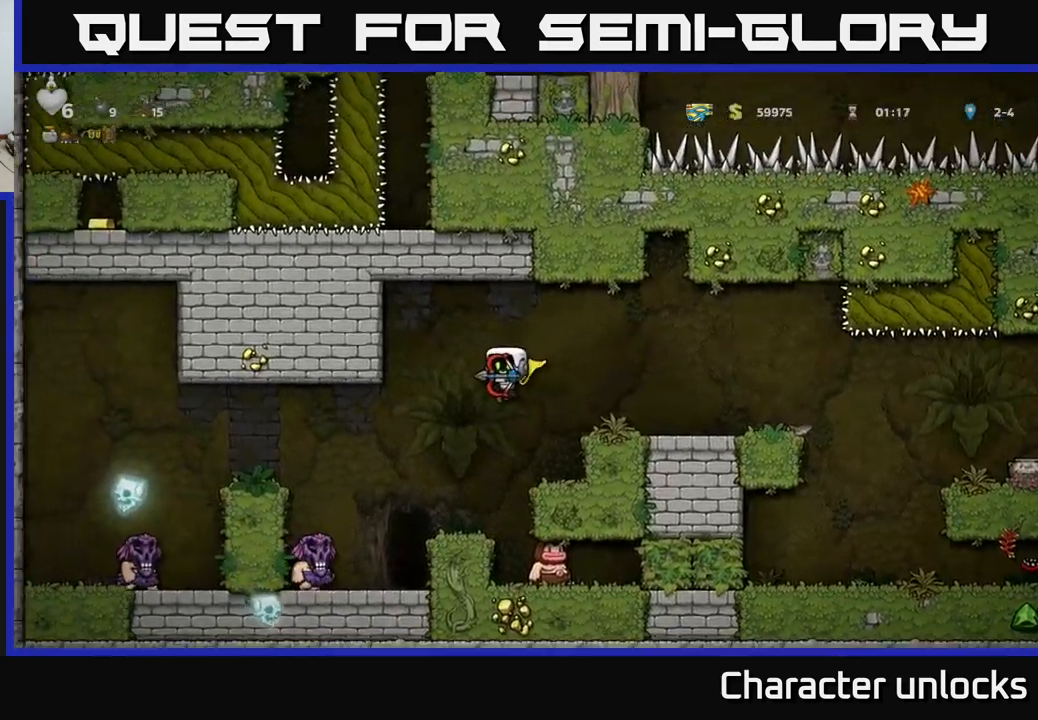
{"buttons": ["DPAD_LEFT"], "left_stick": "center", "events": [[267, "DPAD_LEFT", "down"], [433, "A", "up"]]}
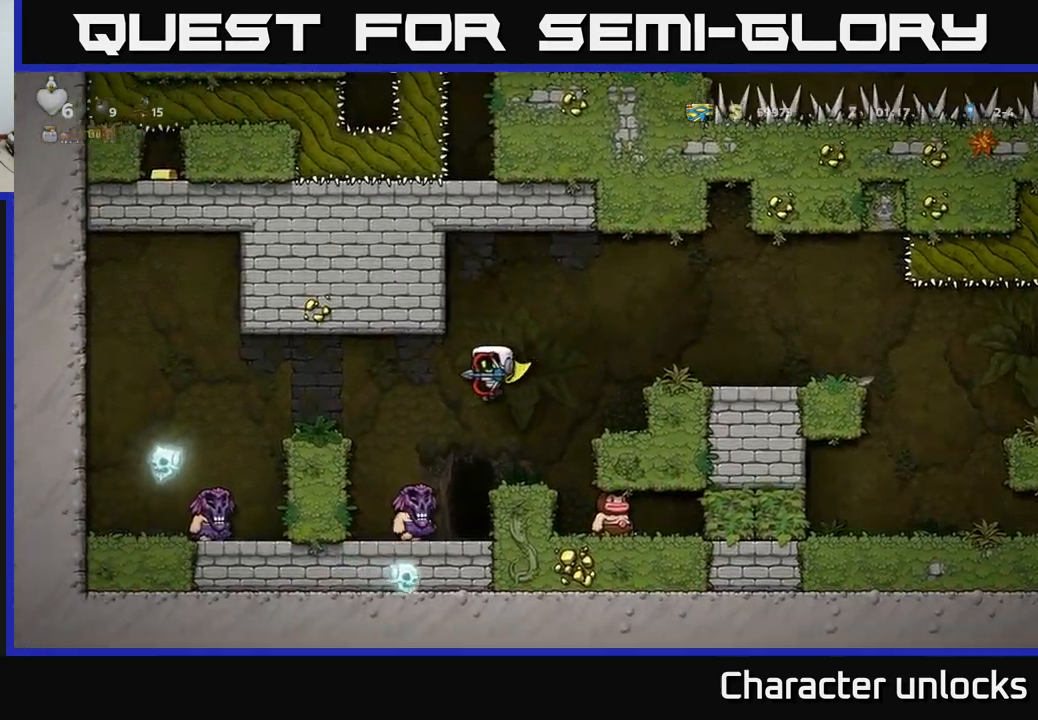
{"buttons": ["DPAD_RIGHT"], "left_stick": "center", "events": [[50, "DPAD_LEFT", "up"], [150, "DPAD_RIGHT", "down"], [250, "DPAD_RIGHT", "up"], [317, "A", "down"], [483, "A", "up"], [483, "DPAD_RIGHT", "down"]]}
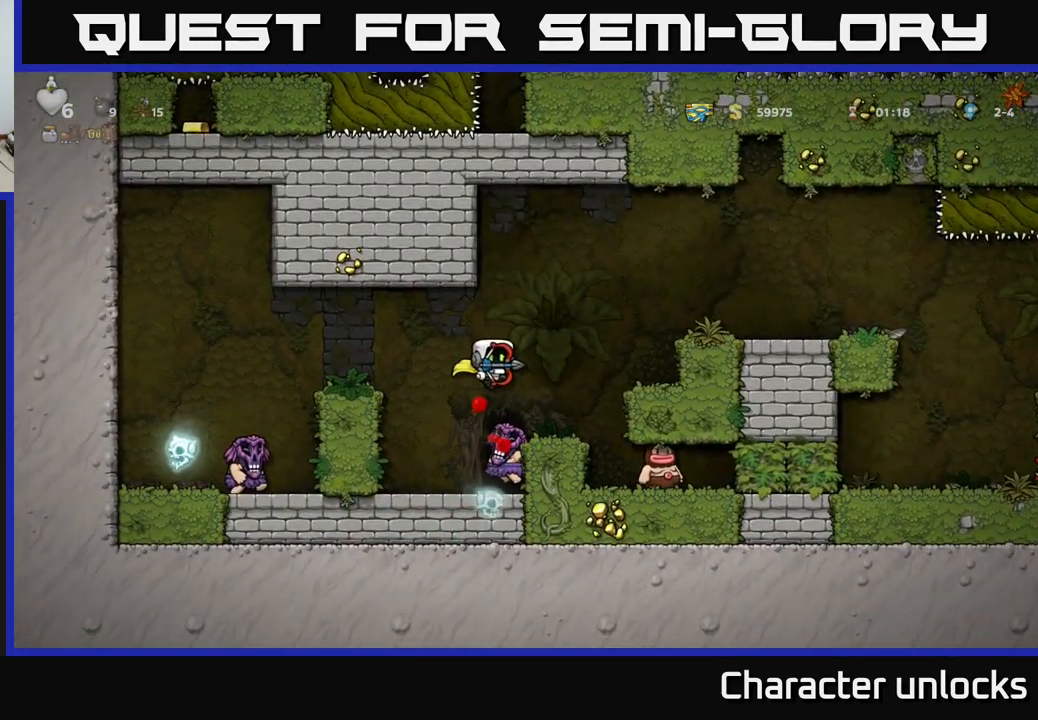
{"buttons": ["A", "DPAD_RIGHT"], "left_stick": "center", "events": [[100, "DPAD_RIGHT", "up"], [383, "A", "down"], [400, "DPAD_RIGHT", "down"]]}
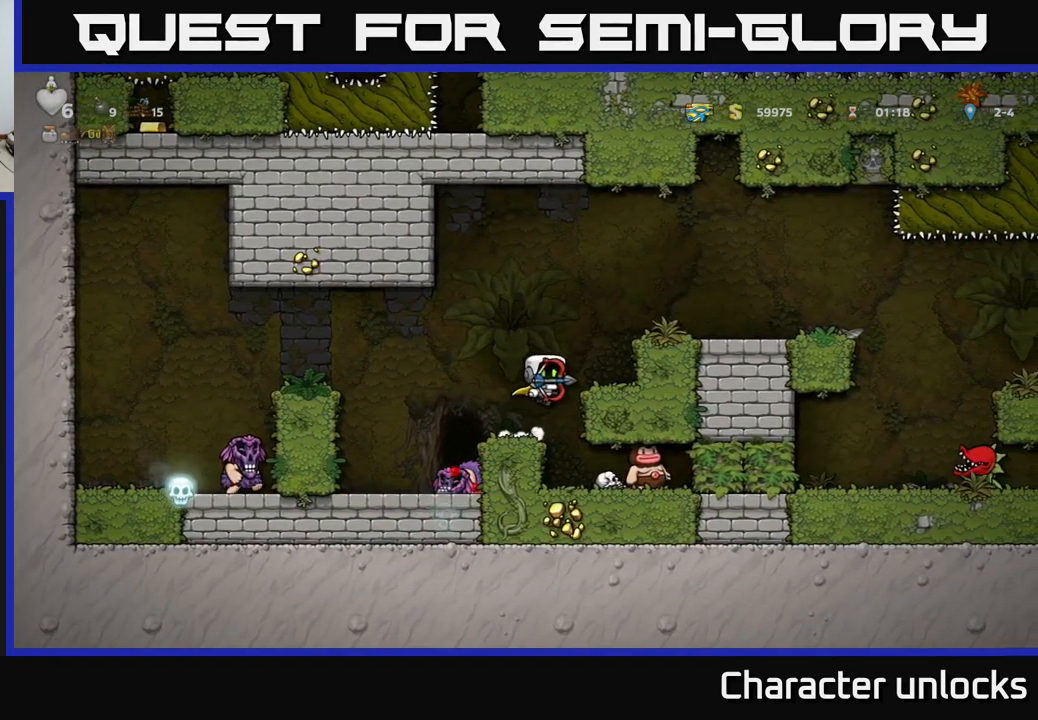
{"buttons": ["X", "DPAD_DOWN"], "left_stick": "center", "events": [[17, "A", "up"], [100, "DPAD_RIGHT", "up"], [283, "DPAD_DOWN", "down"], [417, "X", "down"]]}
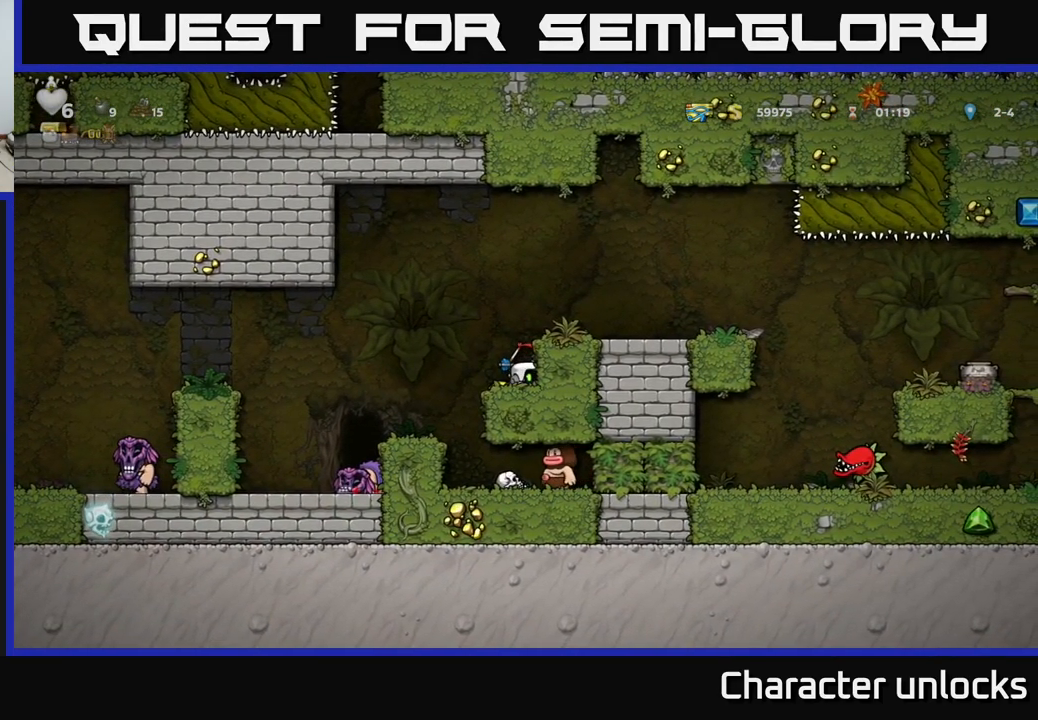
{"buttons": ["DPAD_RIGHT"], "left_stick": "center", "events": [[17, "DPAD_DOWN", "up"], [33, "X", "up"], [100, "A", "down"], [150, "DPAD_RIGHT", "down"], [250, "A", "up"]]}
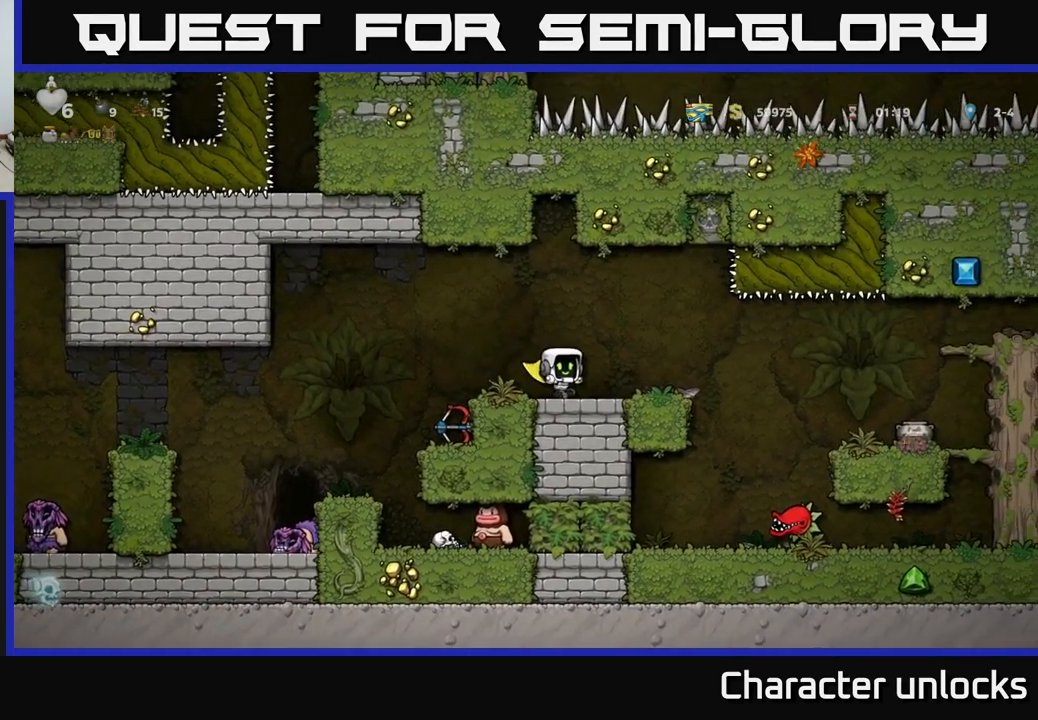
{"buttons": ["DPAD_RIGHT"], "left_stick": "center", "events": [[100, "A", "down"], [183, "A", "up"]]}
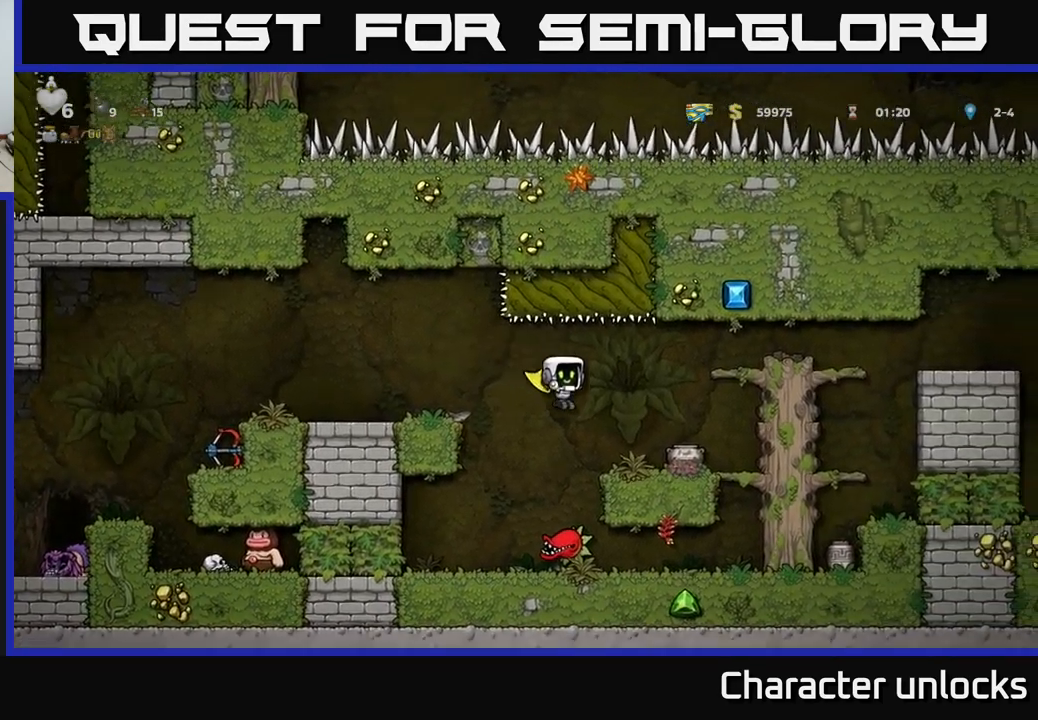
{"buttons": ["X"], "left_stick": "center", "events": [[250, "DPAD_DOWN", "down"], [267, "DPAD_RIGHT", "up"], [300, "X", "down"], [317, "DPAD_LEFT", "down"], [333, "DPAD_DOWN", "up"], [367, "DPAD_LEFT", "up"], [367, "X", "up"], [450, "X", "down"]]}
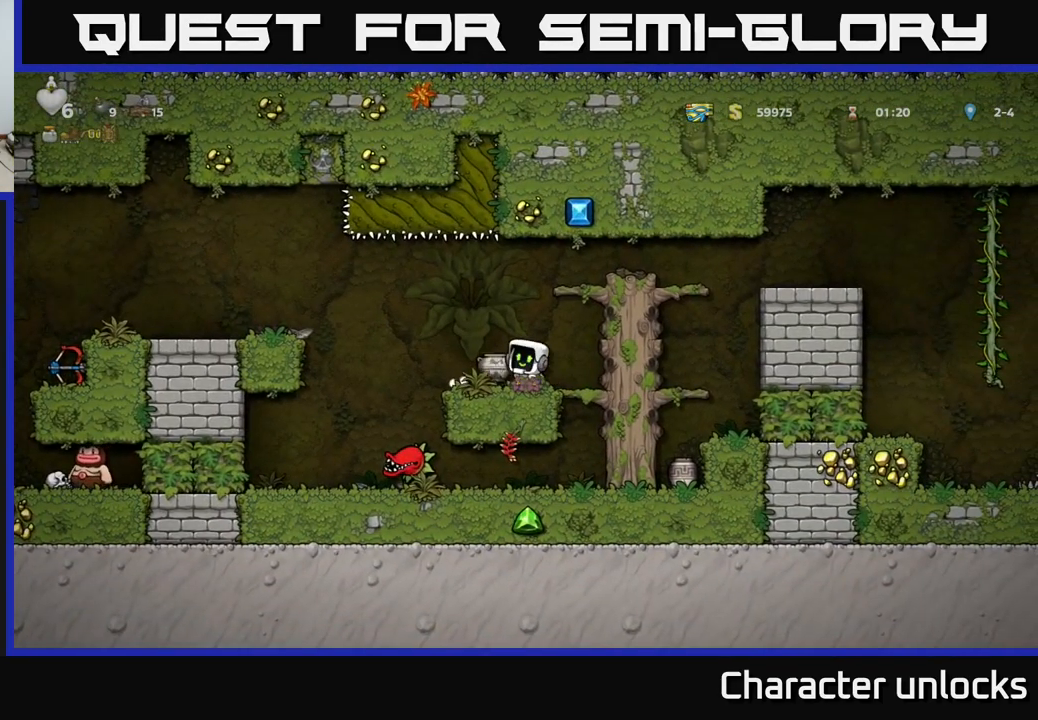
{"buttons": [], "left_stick": "center", "events": [[17, "X", "up"]]}
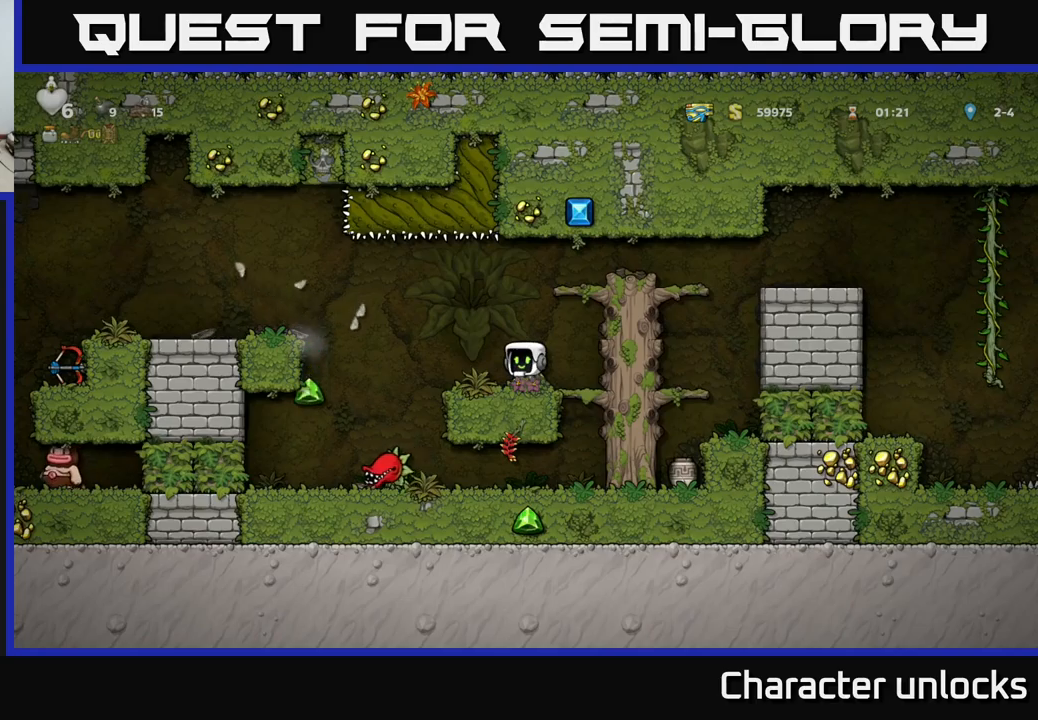
{"buttons": [], "left_stick": "center", "events": []}
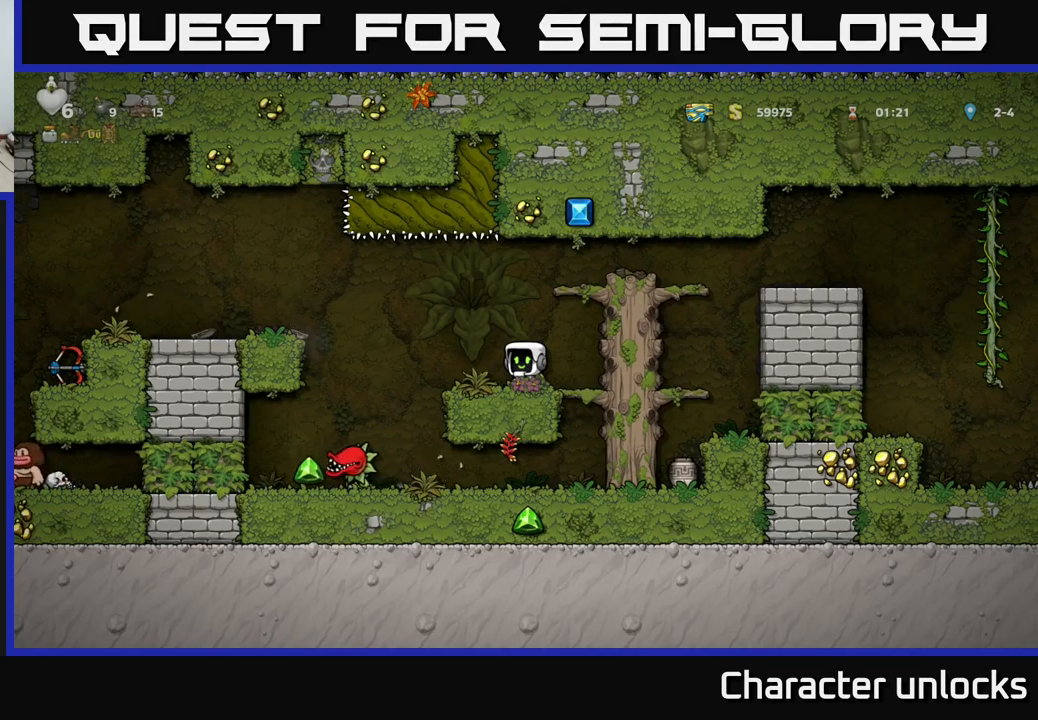
{"buttons": [], "left_stick": "center", "events": [[34, "DPAD_LEFT", "down"], [334, "DPAD_LEFT", "up"], [367, "X", "down"], [484, "X", "up"]]}
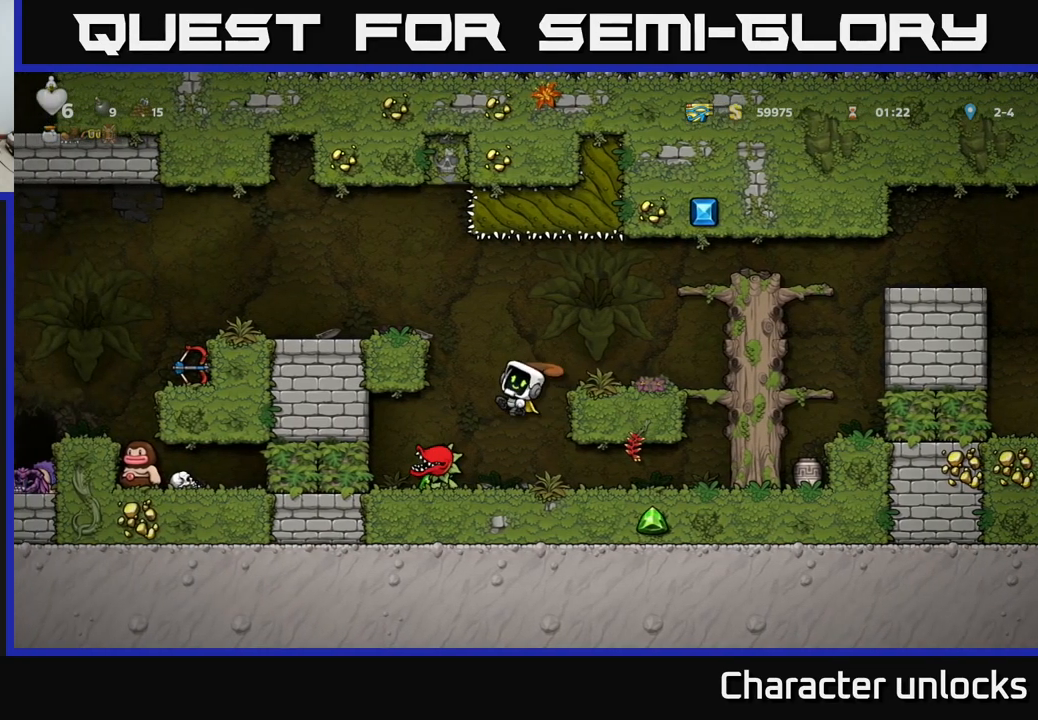
{"buttons": [], "left_stick": "center", "events": [[84, "DPAD_LEFT", "down"], [234, "DPAD_LEFT", "up"]]}
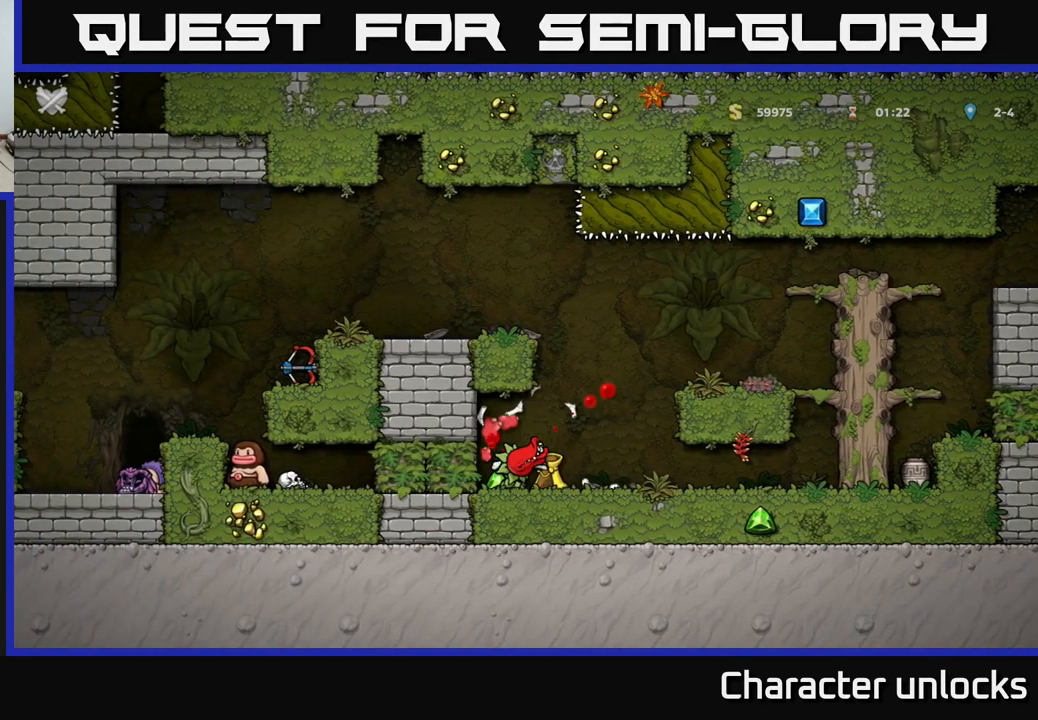
{"buttons": [], "left_stick": "center", "events": [[200, "X", "down"], [317, "X", "up"], [334, "A", "down"], [500, "A", "up"]]}
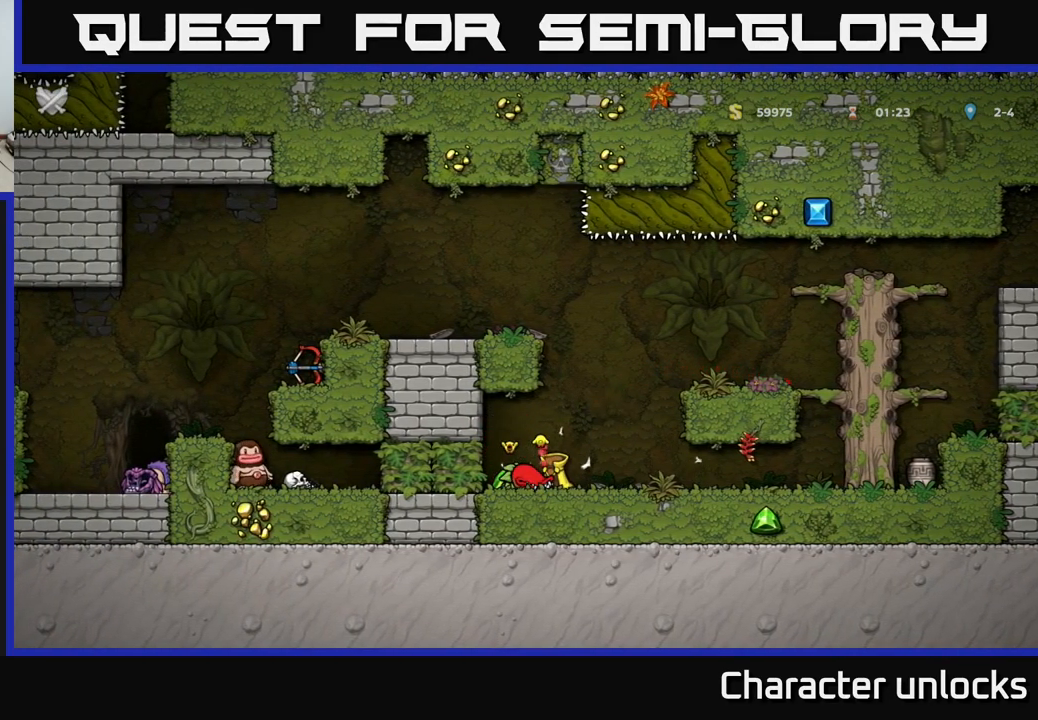
{"buttons": [], "left_stick": "center", "events": []}
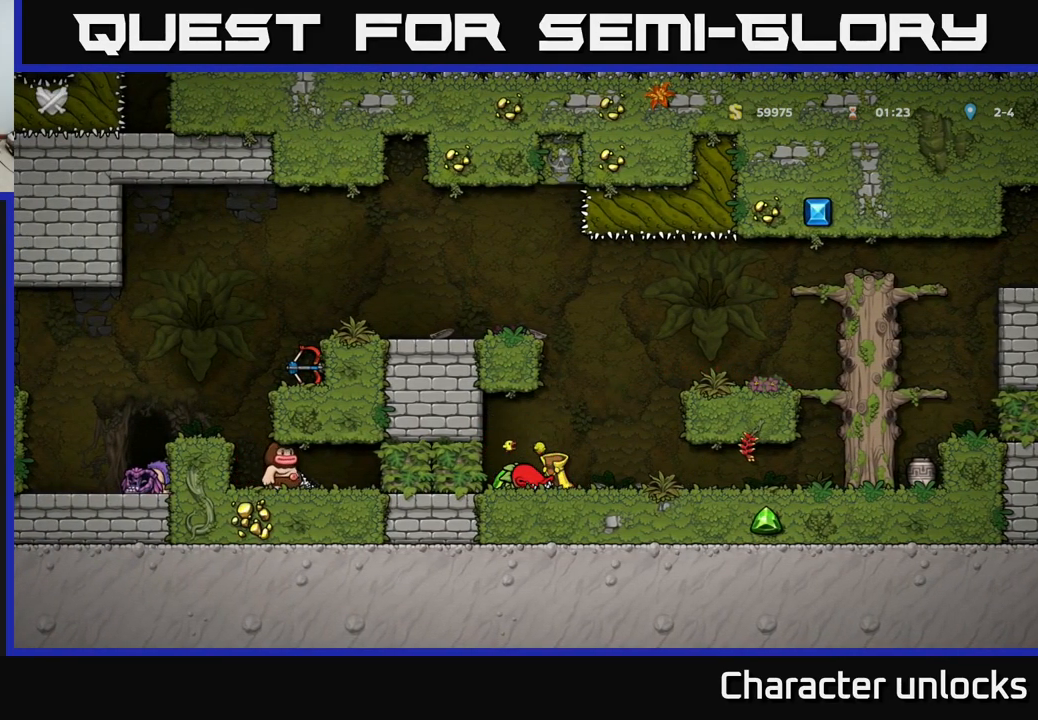
{"buttons": ["L1"], "left_stick": "center", "events": [[500, "L1", "down"]]}
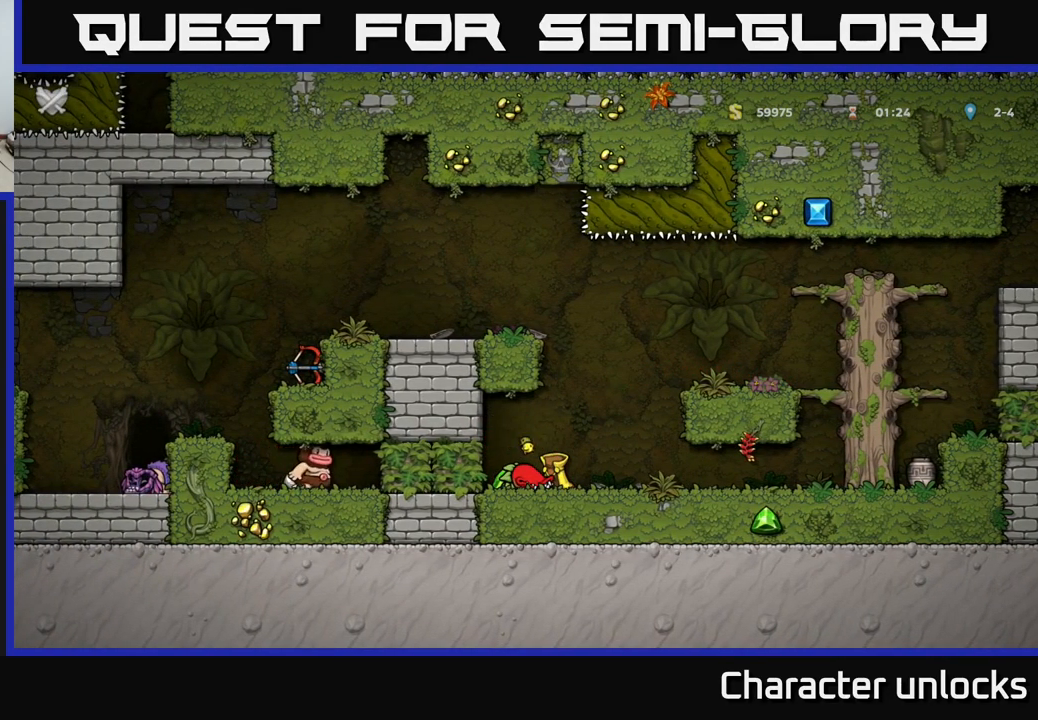
{"buttons": ["L1"], "left_stick": "center", "events": []}
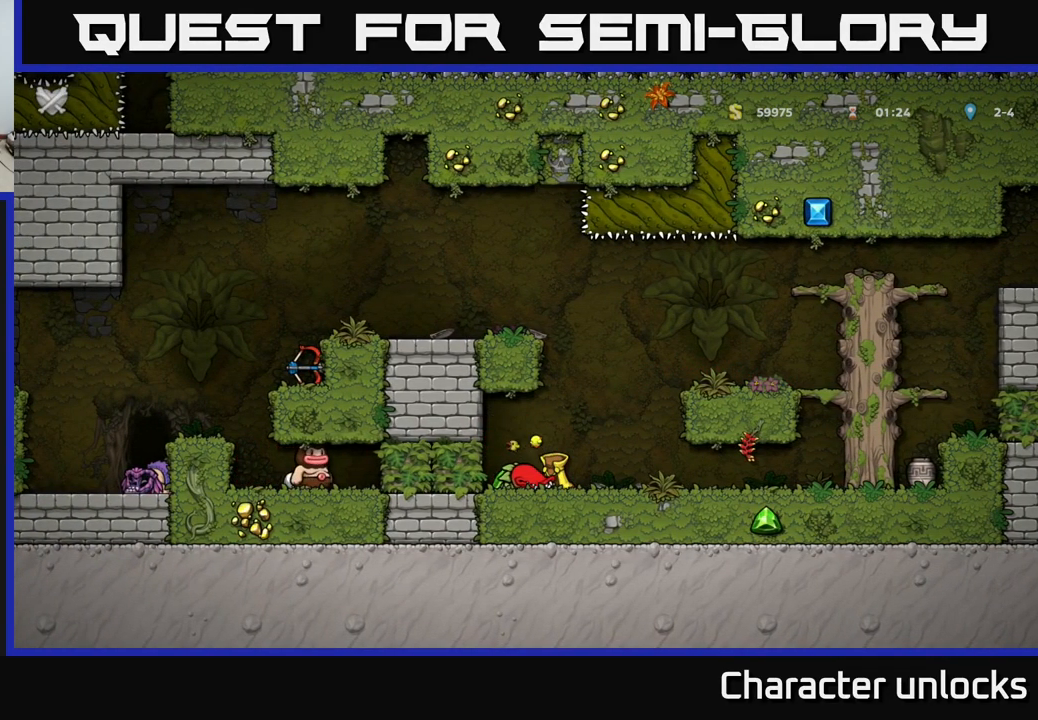
{"buttons": ["L1"], "left_stick": "center", "events": []}
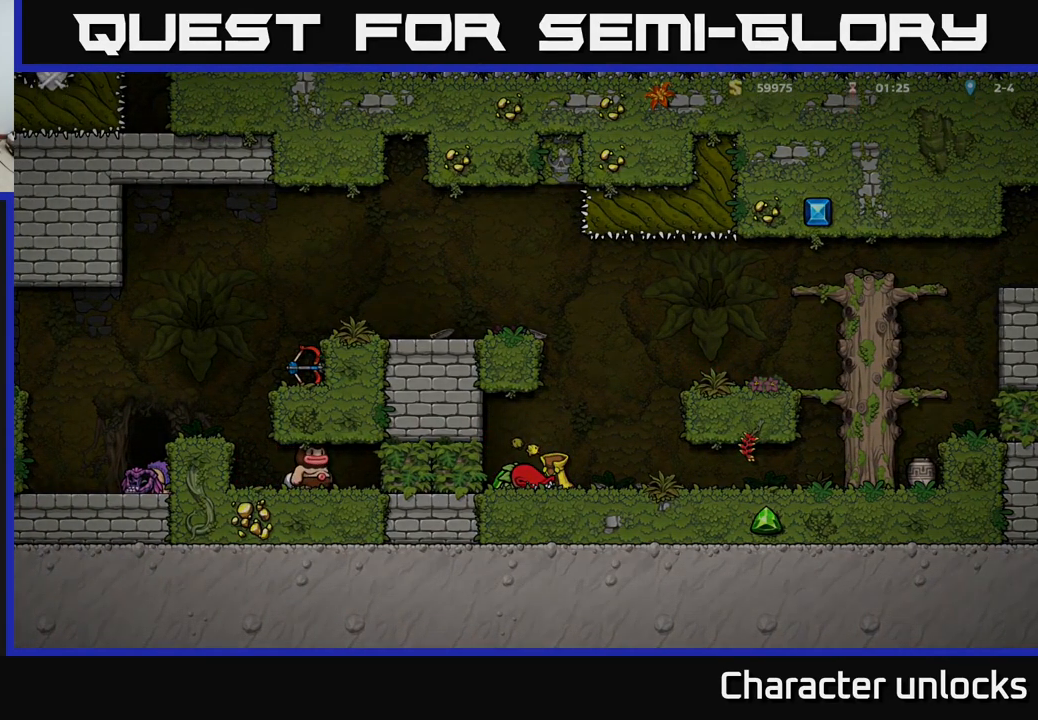
{"buttons": [], "left_stick": "center", "events": [[467, "L1", "up"]]}